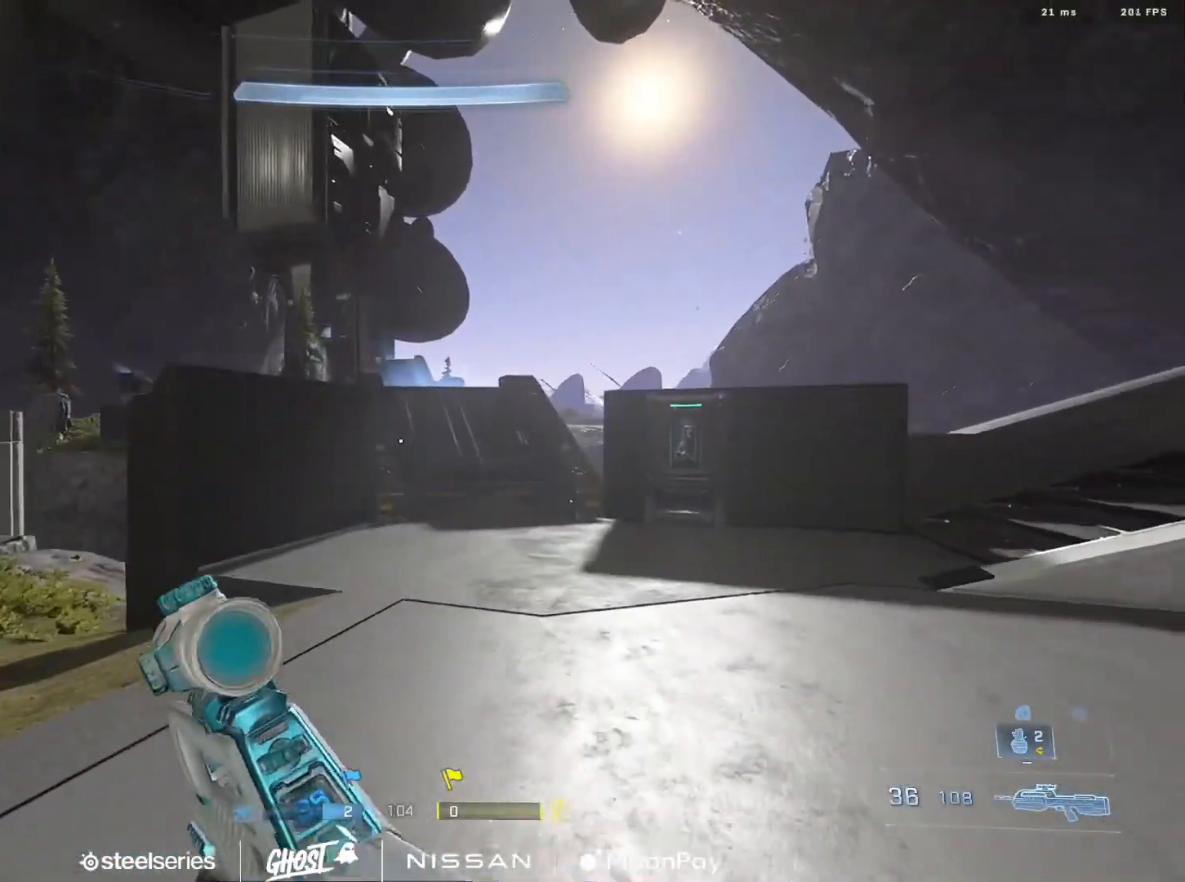
Gameplay with a controller (Xbox layout); each line is a JSON object with the inputs held at the frame after it. "events" lists button and stick changes between this image and that frame as [ms after this image, input, new state], when the widget could be followed in between.
{"buttons": ["Y", "L3"], "left_stick": "up-right", "right_stick": "center", "events": [[34, "right_stick", "center"], [151, "L3", "down"], [434, "Y", "down"]]}
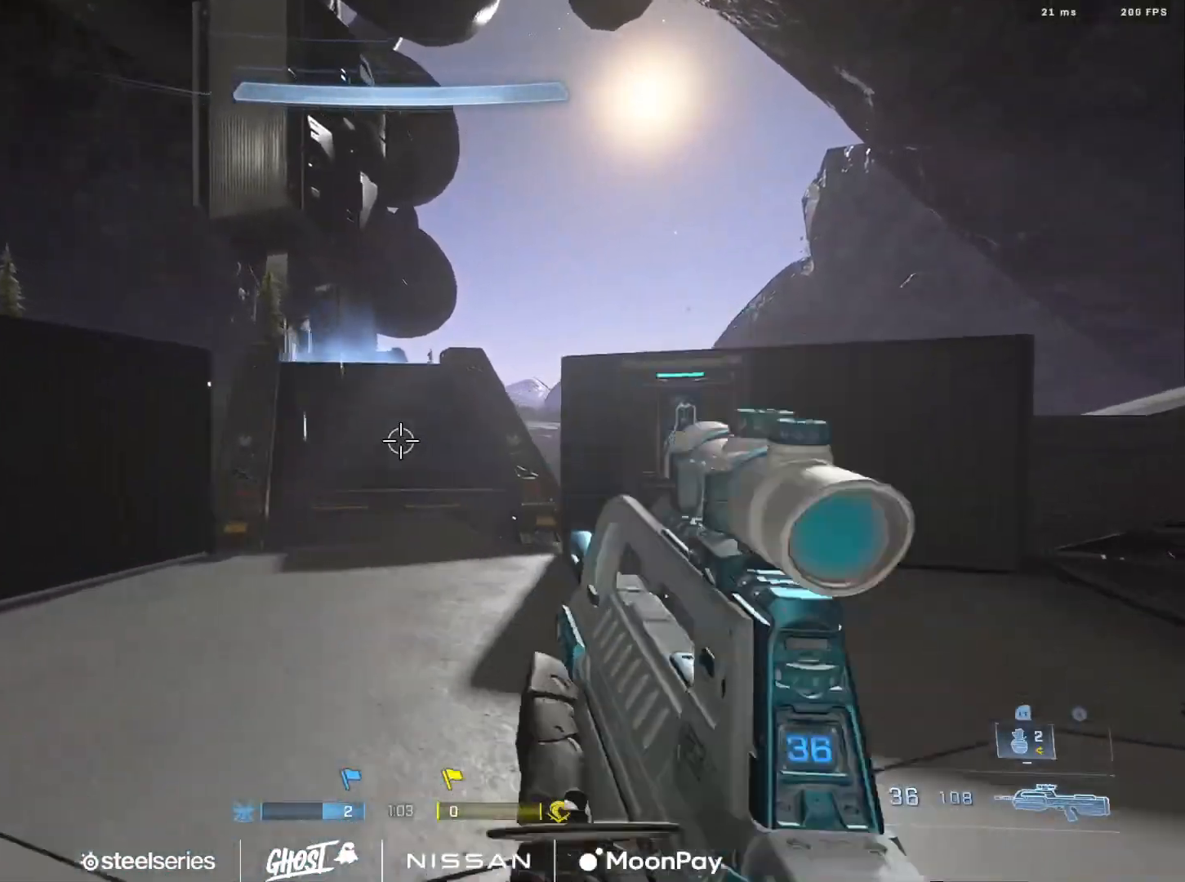
{"buttons": ["B"], "left_stick": "up-right", "right_stick": "center", "events": [[17, "Y", "up"], [167, "L3", "up"], [200, "A", "down"], [300, "A", "up"], [500, "B", "down"]]}
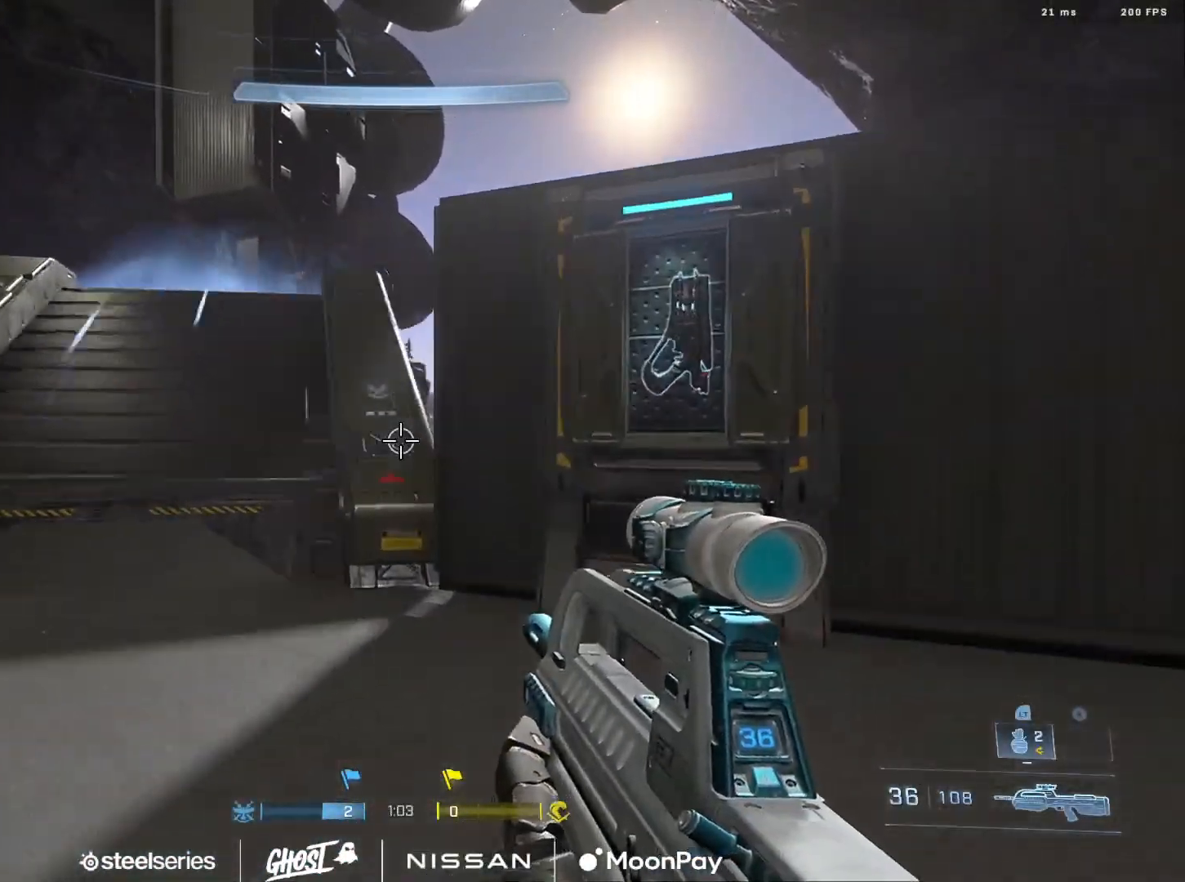
{"buttons": [], "left_stick": "down-left", "right_stick": "left", "events": [[34, "right_stick", "left"], [401, "left_stick", "down-right"], [467, "B", "up"], [484, "left_stick", "down-left"]]}
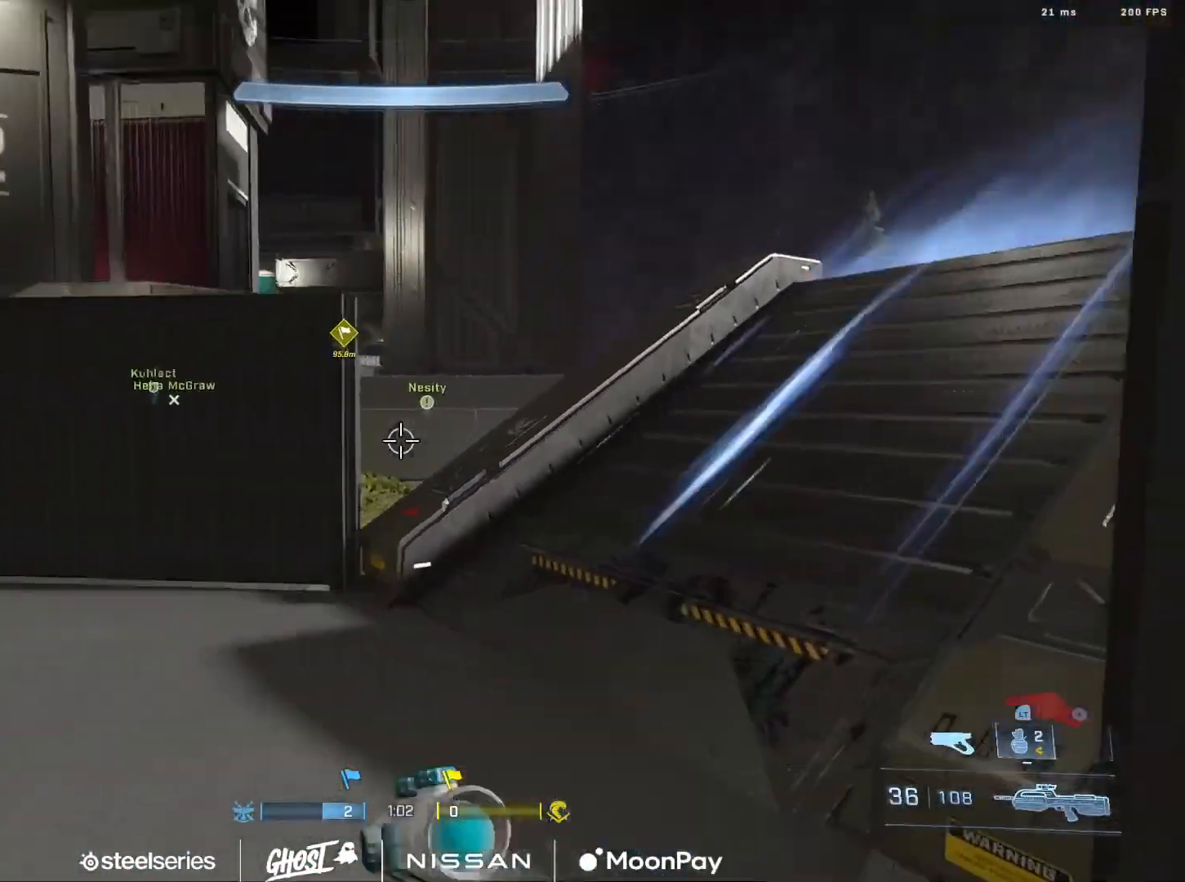
{"buttons": ["A"], "left_stick": "up-left", "right_stick": "left", "events": [[50, "left_stick", "up-left"], [83, "right_stick", "center"], [150, "Y", "down"], [150, "right_stick", "right"], [217, "Y", "up"], [233, "right_stick", "left"], [450, "A", "down"]]}
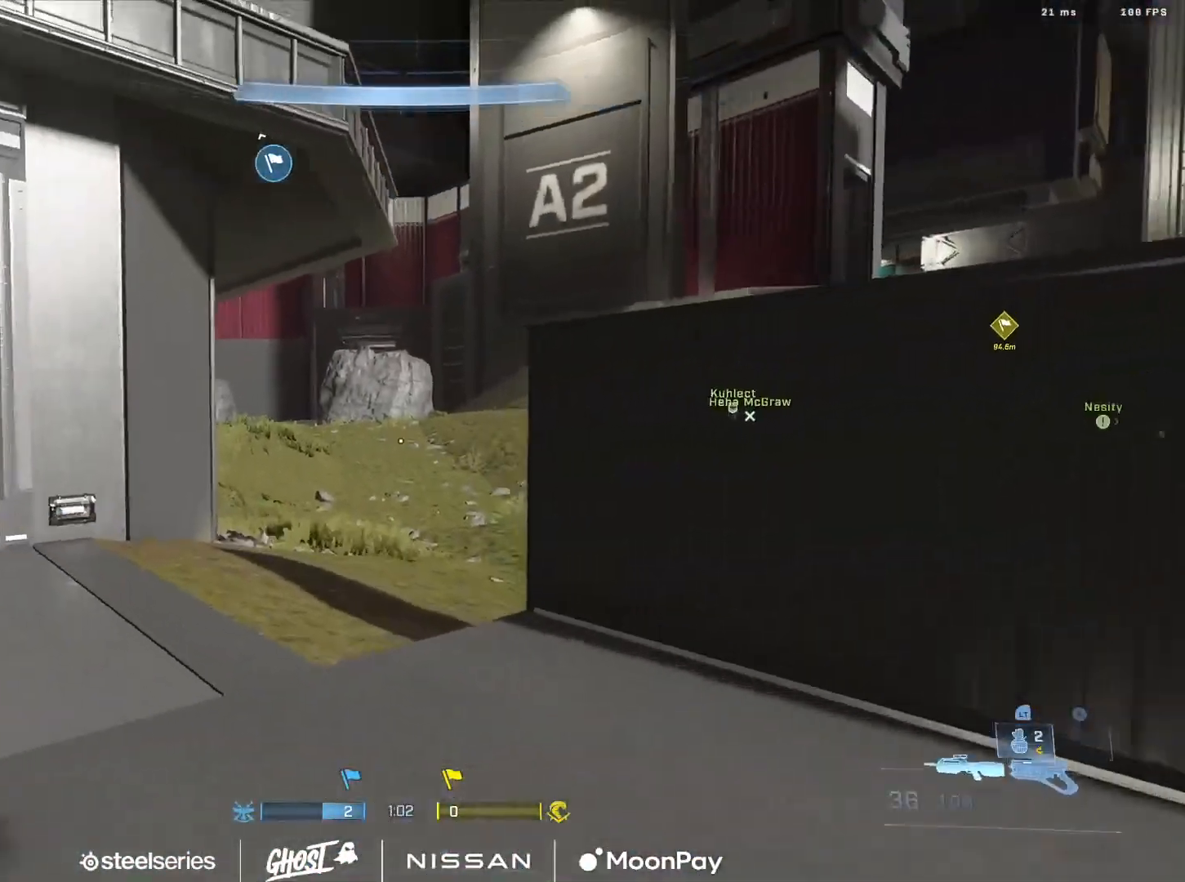
{"buttons": [], "left_stick": "right", "right_stick": "right", "events": [[34, "A", "up"], [34, "left_stick", "up"], [50, "right_stick", "center"], [117, "A", "down"], [117, "right_stick", "right"], [184, "A", "up"], [201, "left_stick", "right"], [251, "left_stick", "down-right"], [401, "left_stick", "right"]]}
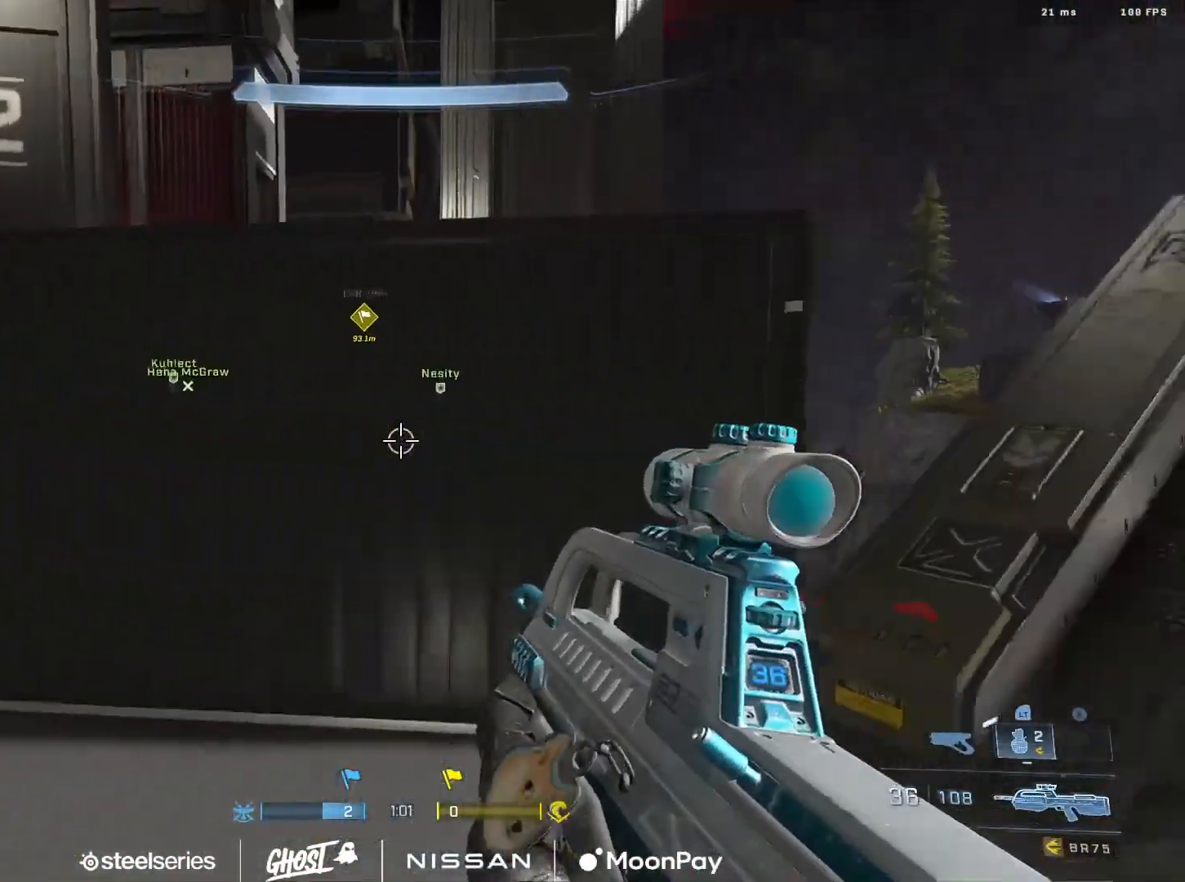
{"buttons": [], "left_stick": "center", "right_stick": "right", "events": [[167, "left_stick", "center"], [200, "right_stick", "center"], [267, "left_stick", "left"], [317, "right_stick", "right"], [500, "left_stick", "center"]]}
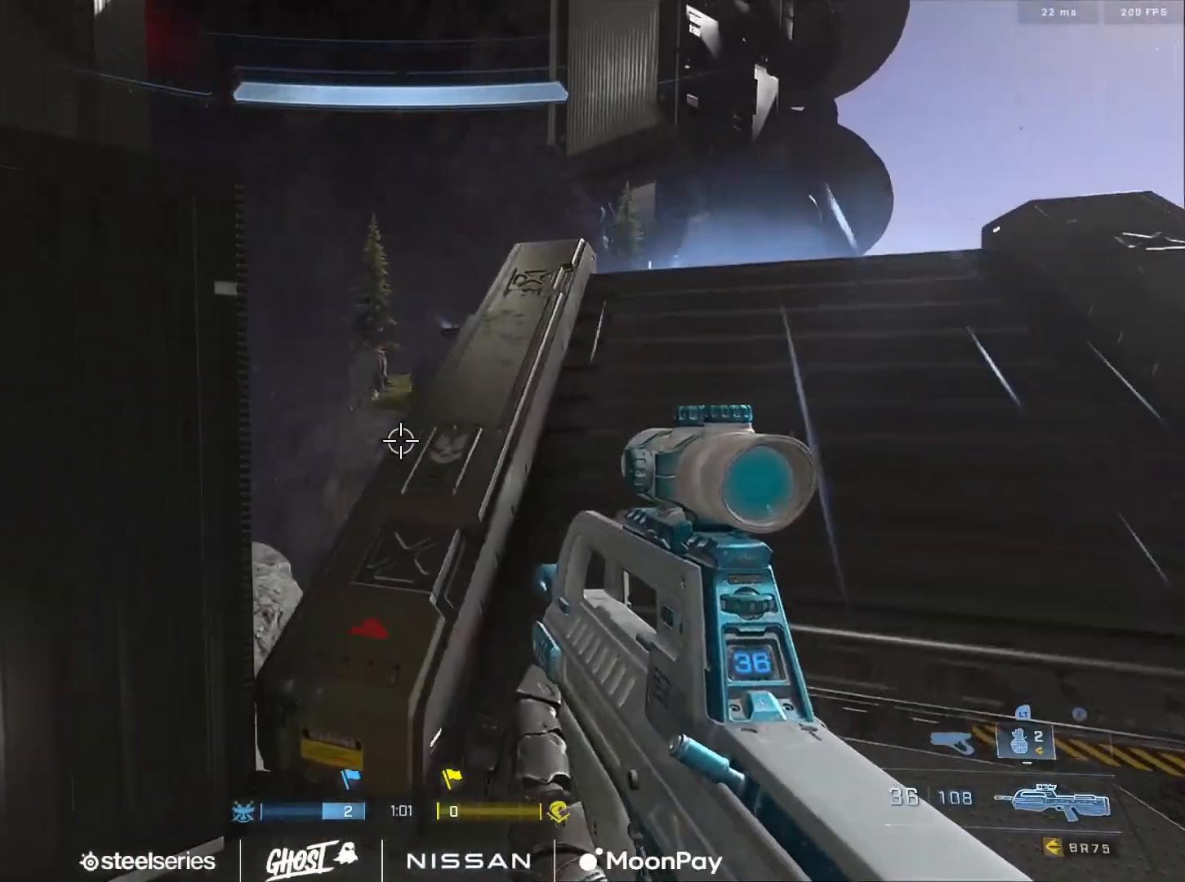
{"buttons": [], "left_stick": "center", "right_stick": "left", "events": [[34, "right_stick", "center"], [50, "R3", "down"], [50, "left_stick", "up-left"], [150, "R3", "up"], [150, "left_stick", "center"], [150, "right_stick", "up-right"], [301, "right_stick", "up-left"], [351, "left_stick", "right"], [384, "right_stick", "left"], [451, "left_stick", "center"]]}
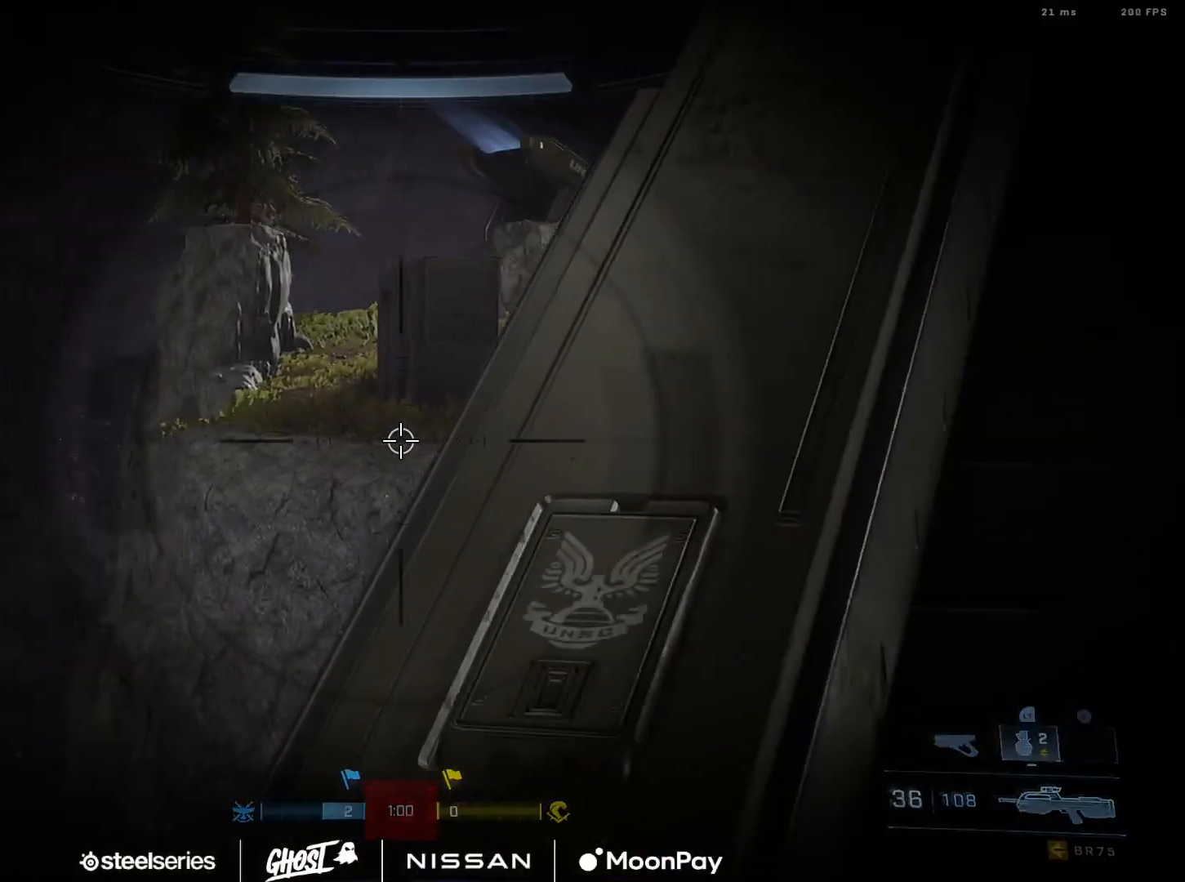
{"buttons": ["Y"], "left_stick": "left", "right_stick": "left", "events": [[17, "left_stick", "left"], [17, "right_stick", "center"], [117, "left_stick", "center"], [183, "R3", "down"], [183, "left_stick", "down"], [250, "left_stick", "down-left"], [267, "R3", "up"], [267, "right_stick", "left"], [467, "Y", "down"], [467, "left_stick", "left"]]}
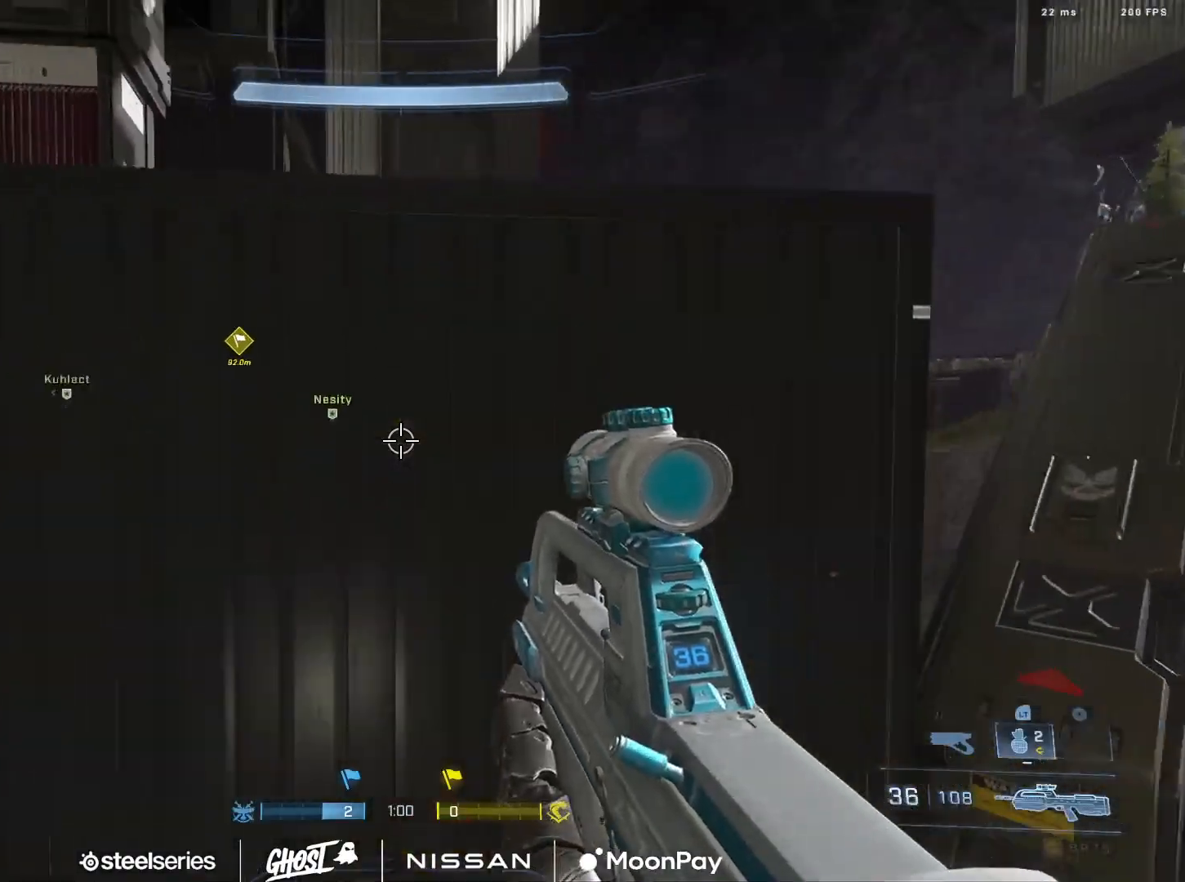
{"buttons": [], "left_stick": "up", "right_stick": "center", "events": [[50, "Y", "up"], [67, "left_stick", "up-left"], [201, "A", "down"], [284, "A", "up"], [317, "left_stick", "up"], [317, "right_stick", "center"], [351, "A", "down"], [451, "A", "up"]]}
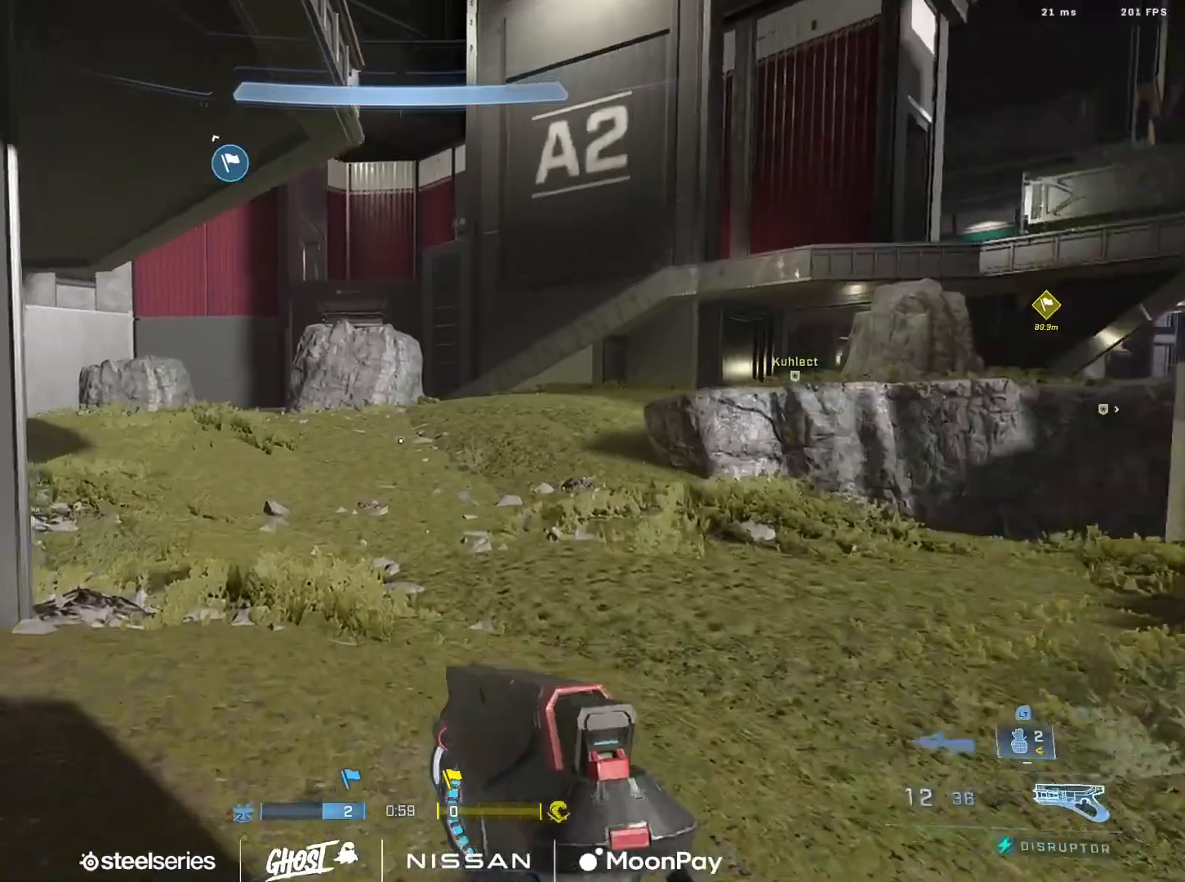
{"buttons": ["L3"], "left_stick": "up", "right_stick": "center", "events": [[17, "right_stick", "right"], [167, "L3", "down"], [183, "right_stick", "center"]]}
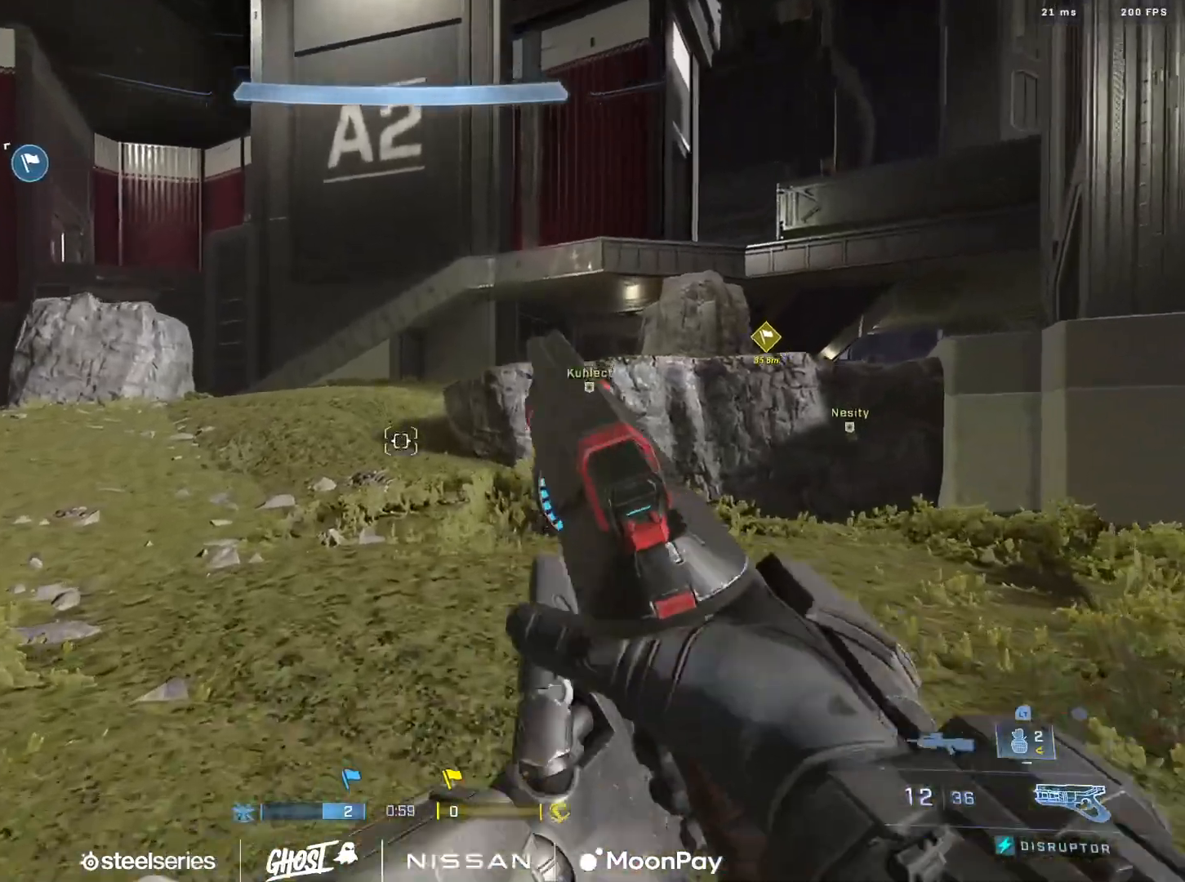
{"buttons": ["A"], "left_stick": "up", "right_stick": "center", "events": [[17, "right_stick", "right"], [84, "Y", "down"], [100, "L3", "up"], [117, "right_stick", "center"], [167, "Y", "up"], [201, "right_stick", "up-left"], [251, "Y", "down"], [334, "Y", "up"], [451, "A", "down"], [484, "right_stick", "center"]]}
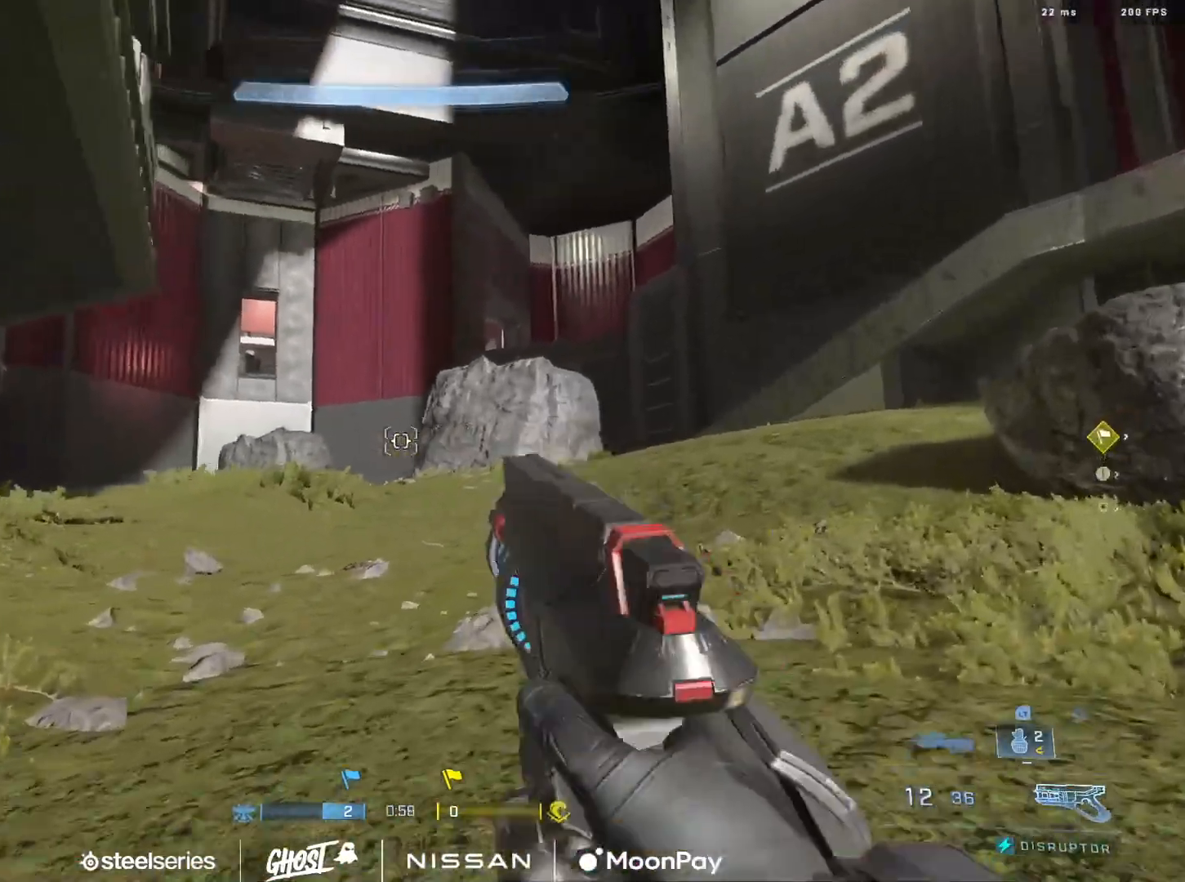
{"buttons": ["Y"], "left_stick": "up", "right_stick": "right", "events": [[33, "A", "up"], [117, "A", "down"], [167, "A", "up"], [367, "right_stick", "right"], [467, "Y", "down"]]}
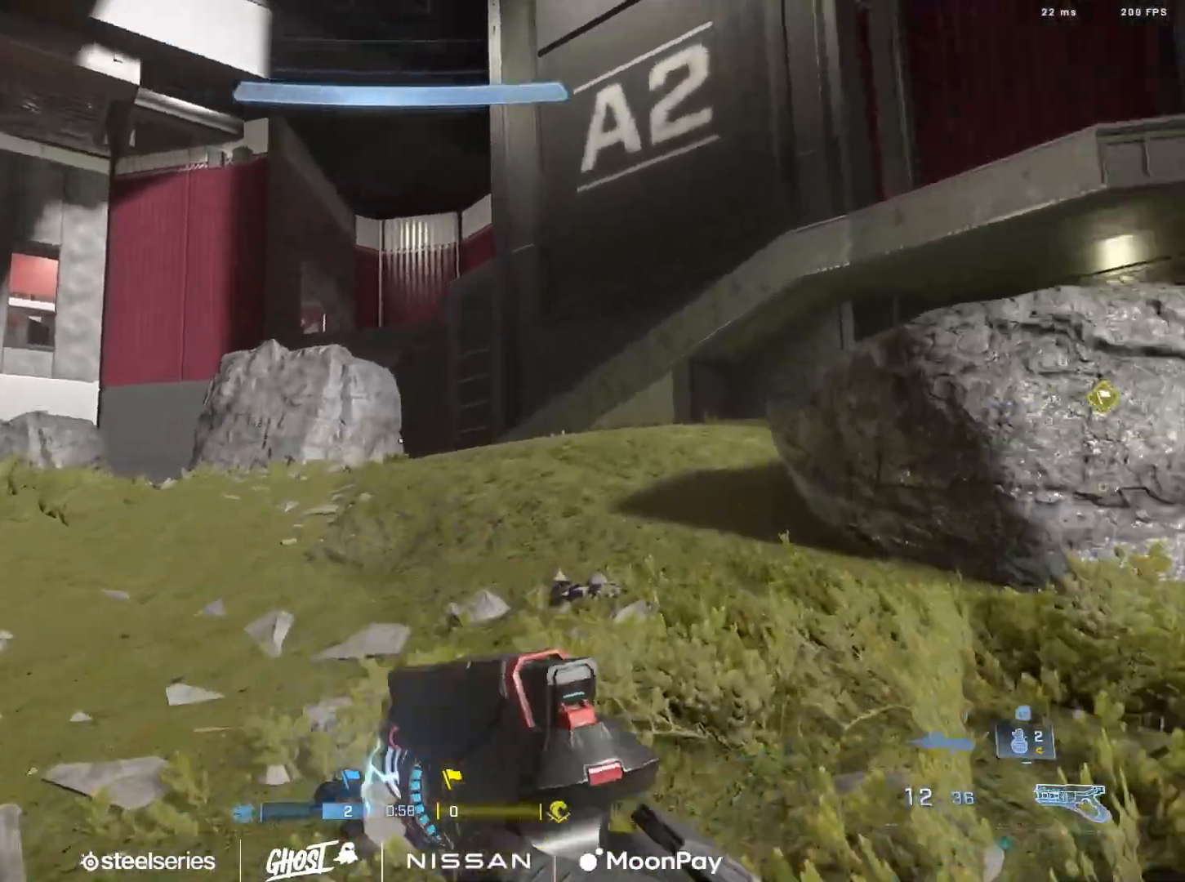
{"buttons": [], "left_stick": "up", "right_stick": "left", "events": [[50, "Y", "up"], [167, "Y", "down"], [217, "Y", "up"], [251, "right_stick", "up"], [334, "right_stick", "left"]]}
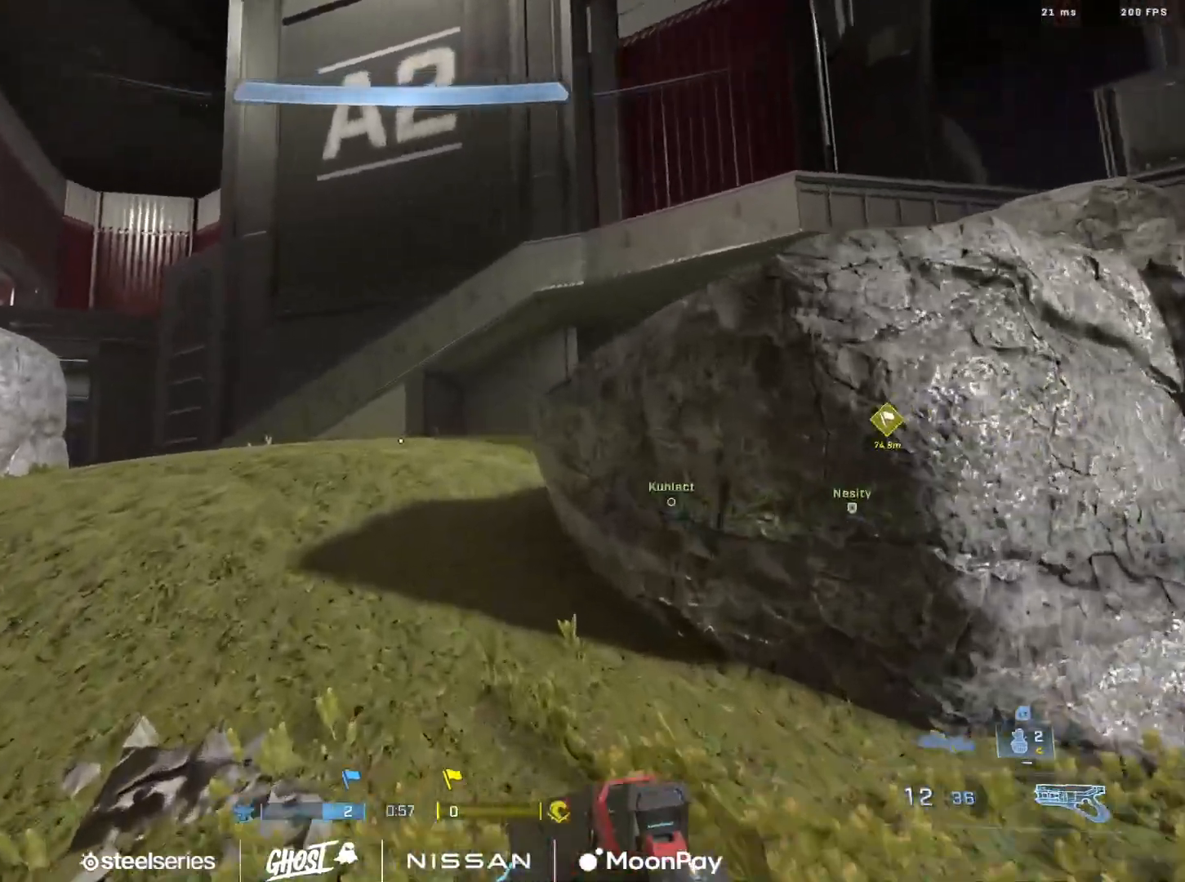
{"buttons": [], "left_stick": "up-right", "right_stick": "left", "events": [[117, "right_stick", "center"], [200, "L1", "down"], [317, "L1", "up"], [334, "right_stick", "down"], [400, "Y", "down"], [450, "right_stick", "left"], [484, "Y", "up"], [500, "left_stick", "up-right"]]}
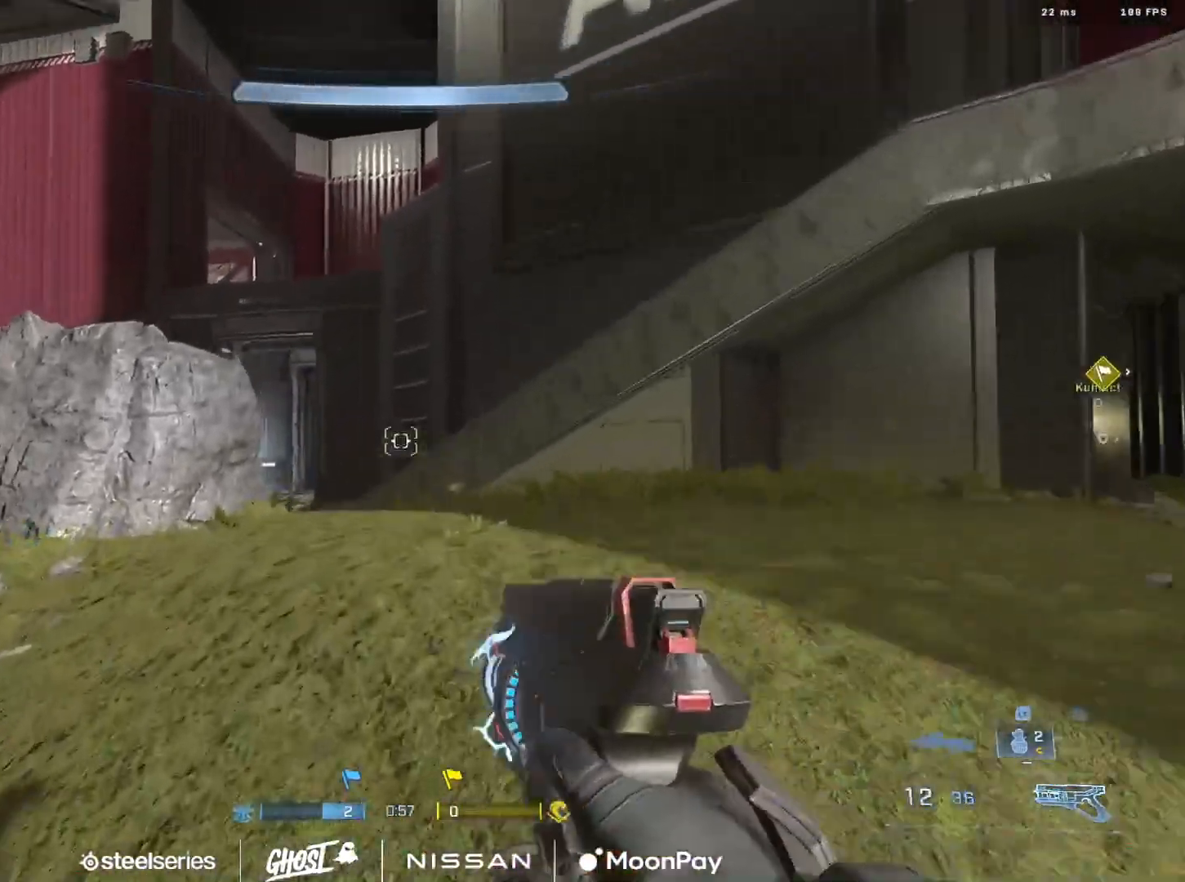
{"buttons": [], "left_stick": "up-right", "right_stick": "right", "events": [[50, "Y", "down"], [134, "Y", "up"], [267, "right_stick", "center"], [351, "A", "down"], [367, "right_stick", "right"], [434, "A", "up"]]}
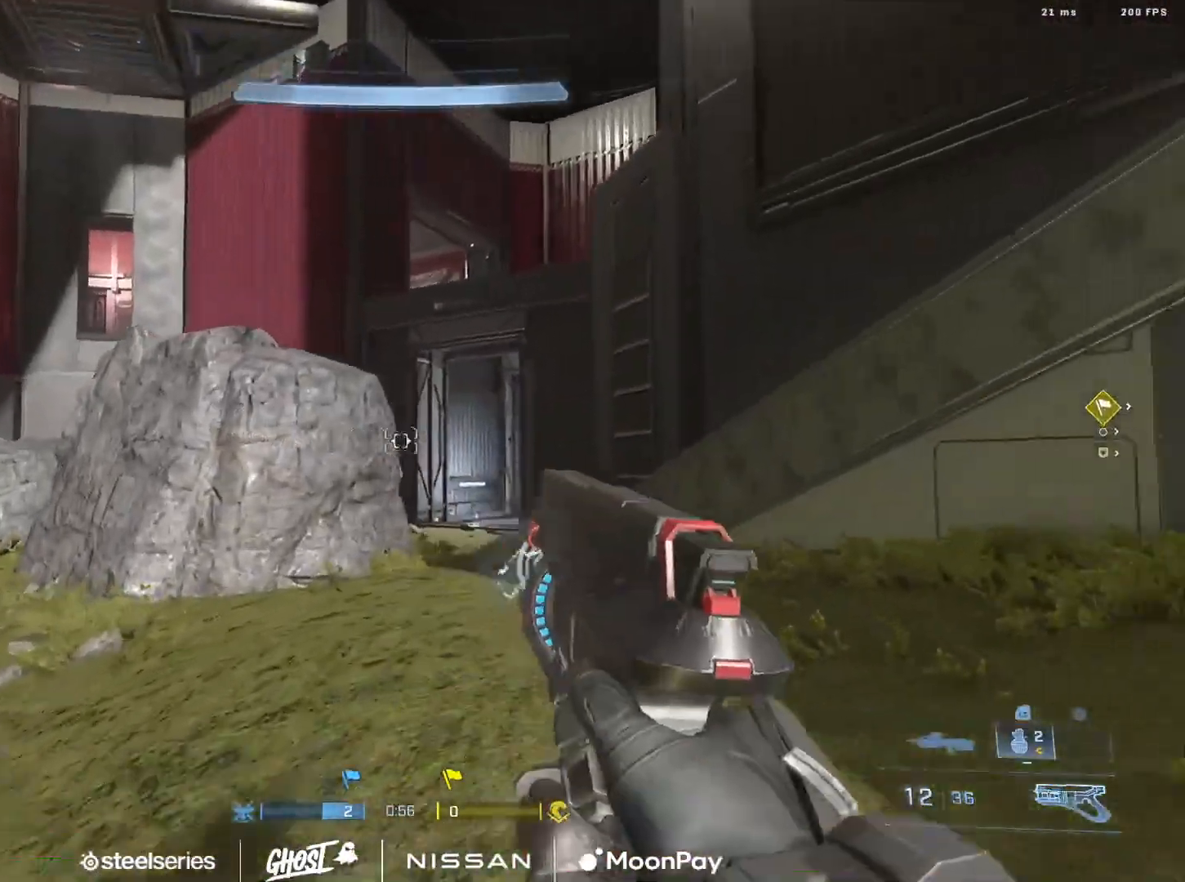
{"buttons": [], "left_stick": "up", "right_stick": "up-right", "events": [[84, "left_stick", "up"], [217, "Y", "down"], [284, "Y", "up"], [384, "Y", "down"], [434, "Y", "up"], [451, "right_stick", "up-right"]]}
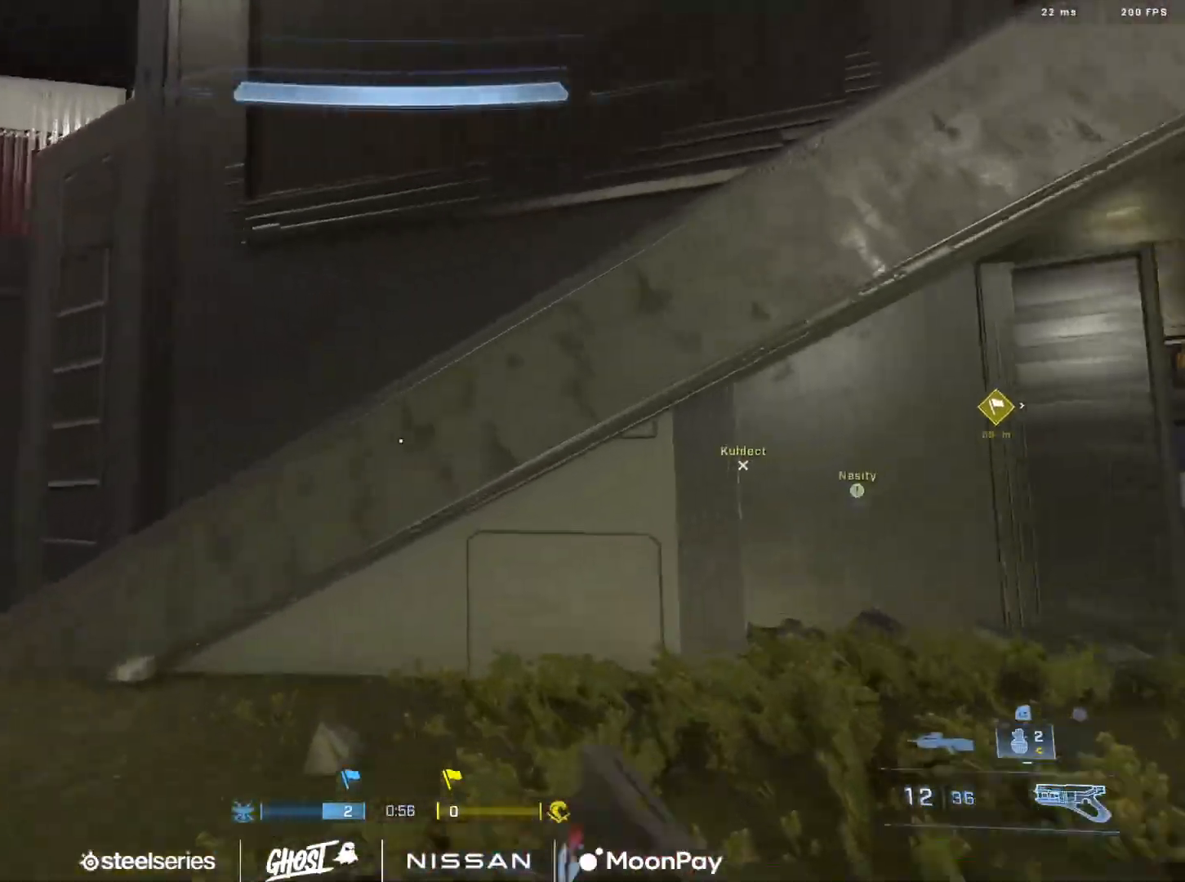
{"buttons": ["L3"], "left_stick": "up-left", "right_stick": "down-right", "events": [[16, "right_stick", "center"], [133, "L1", "down"], [133, "right_stick", "down"], [217, "L1", "up"], [267, "left_stick", "center"], [267, "right_stick", "down-right"], [350, "L3", "down"], [383, "left_stick", "up-left"]]}
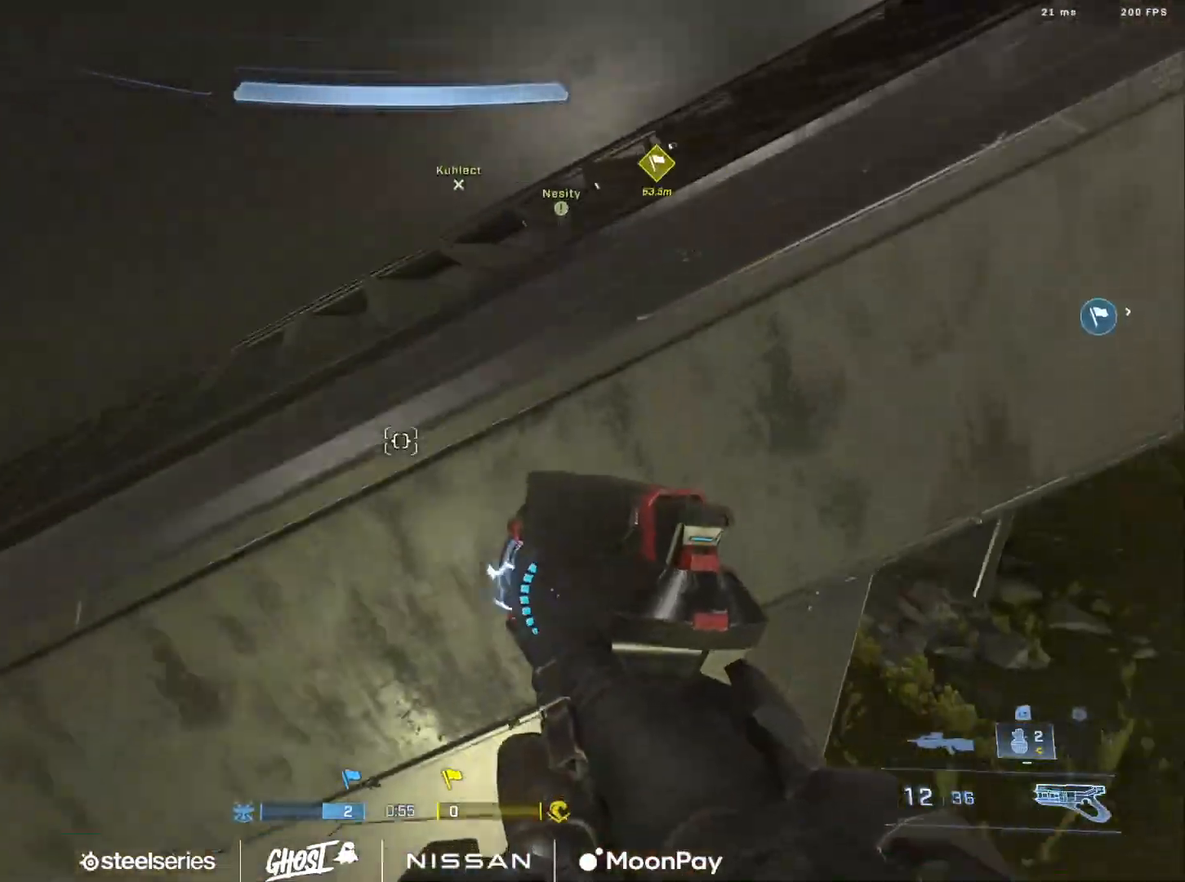
{"buttons": ["A"], "left_stick": "up", "right_stick": "up-right", "events": [[84, "right_stick", "right"], [234, "right_stick", "up-right"], [267, "L3", "up"], [284, "left_stick", "up"], [334, "A", "down"], [417, "A", "up"], [484, "A", "down"]]}
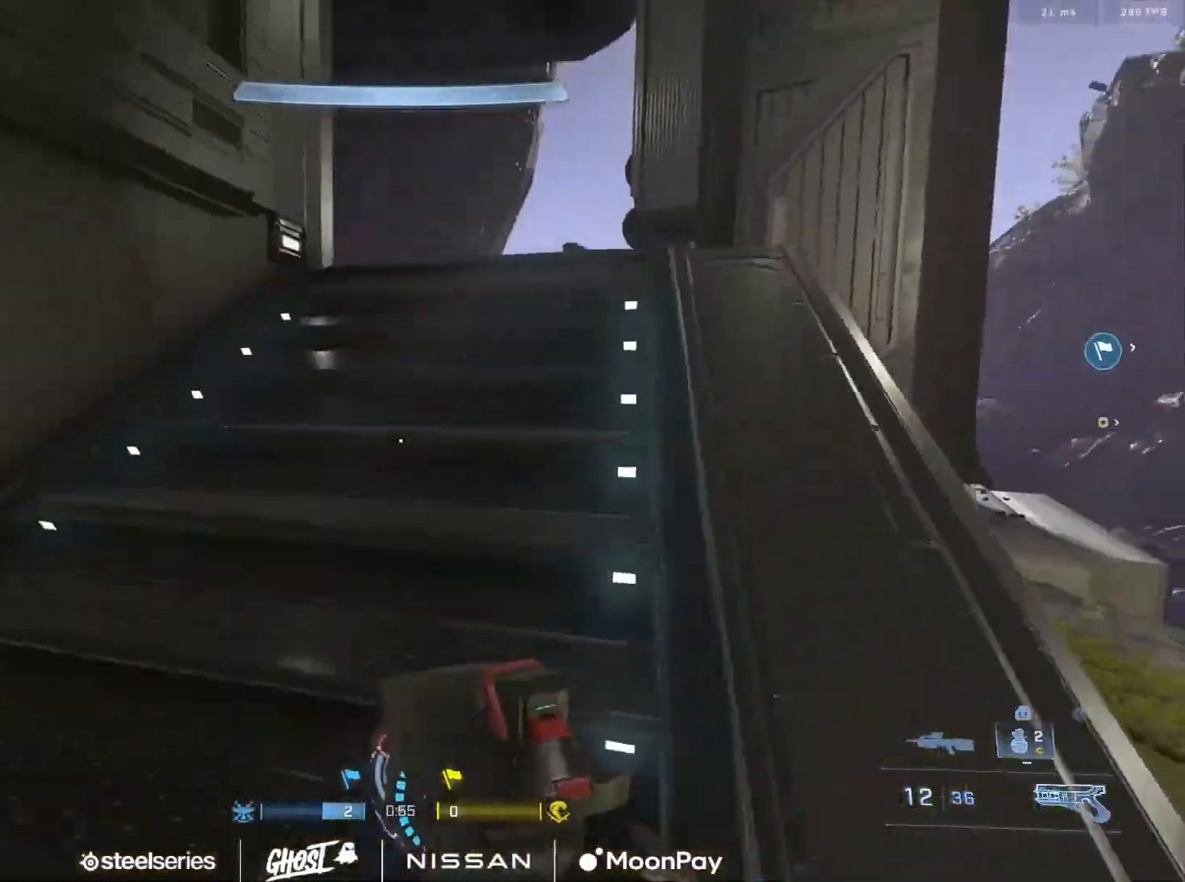
{"buttons": [], "left_stick": "up", "right_stick": "down", "events": [[66, "A", "up"], [133, "right_stick", "center"], [183, "L1", "down"], [283, "L1", "up"], [333, "right_stick", "down"], [367, "Y", "down"], [433, "Y", "up"]]}
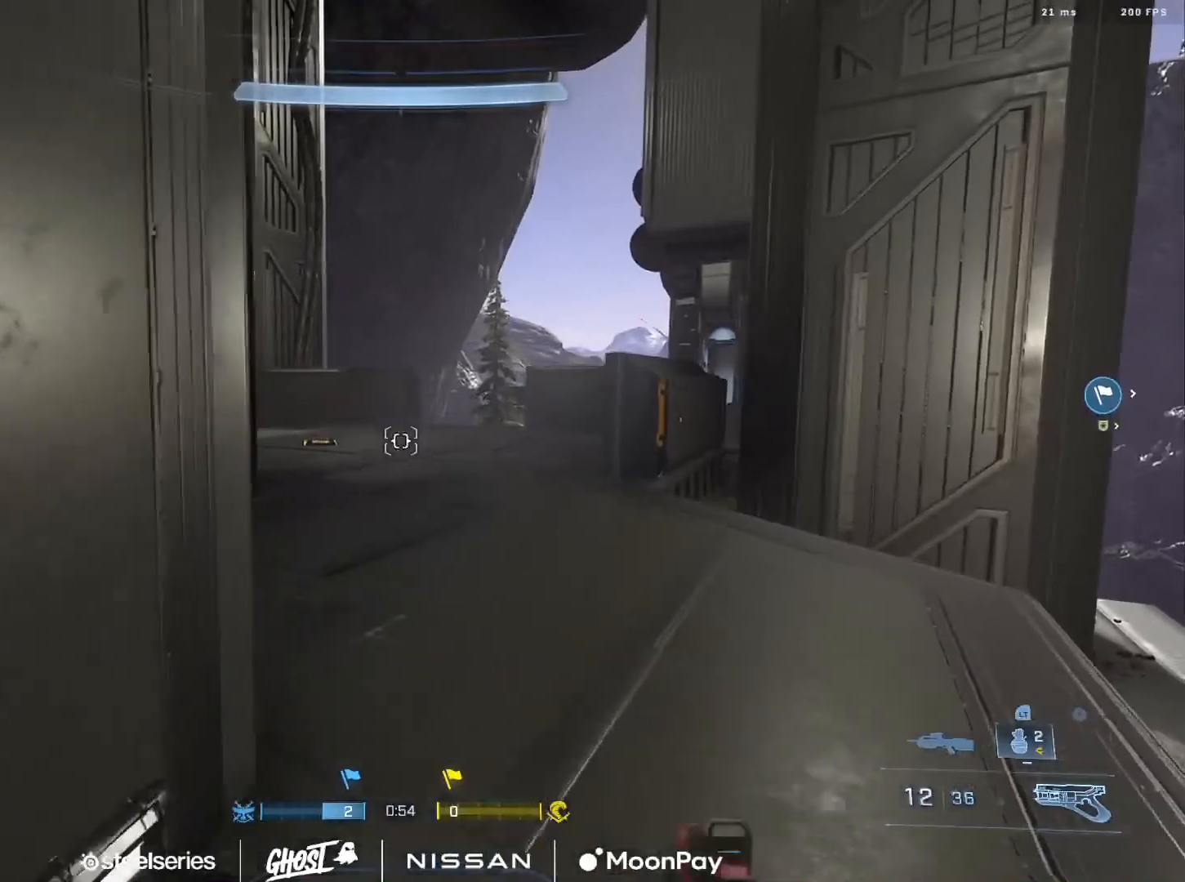
{"buttons": [], "left_stick": "center", "right_stick": "center", "events": [[17, "Y", "down"], [50, "right_stick", "left"], [84, "Y", "up"], [284, "right_stick", "center"], [484, "left_stick", "center"]]}
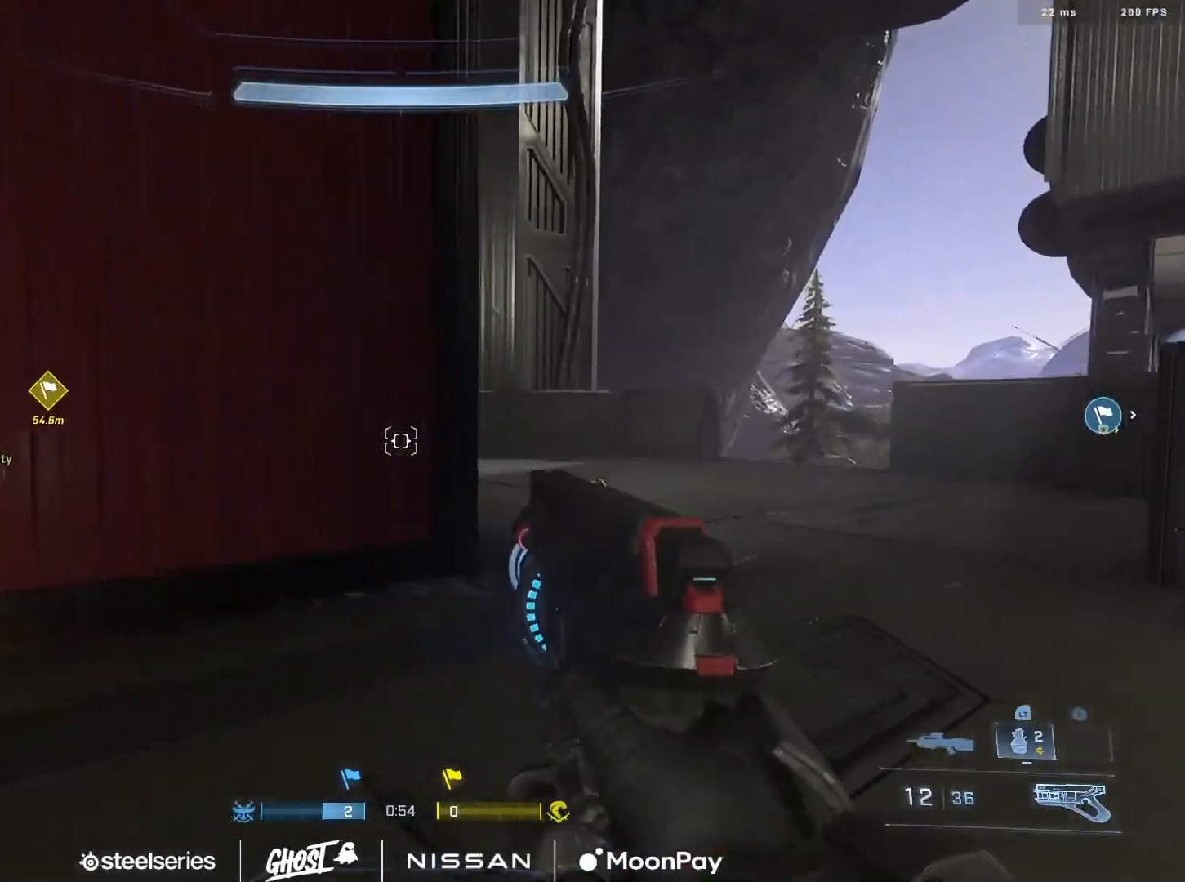
{"buttons": [], "left_stick": "up", "right_stick": "left", "events": [[83, "left_stick", "up"], [167, "right_stick", "right"], [267, "right_stick", "center"], [483, "right_stick", "left"]]}
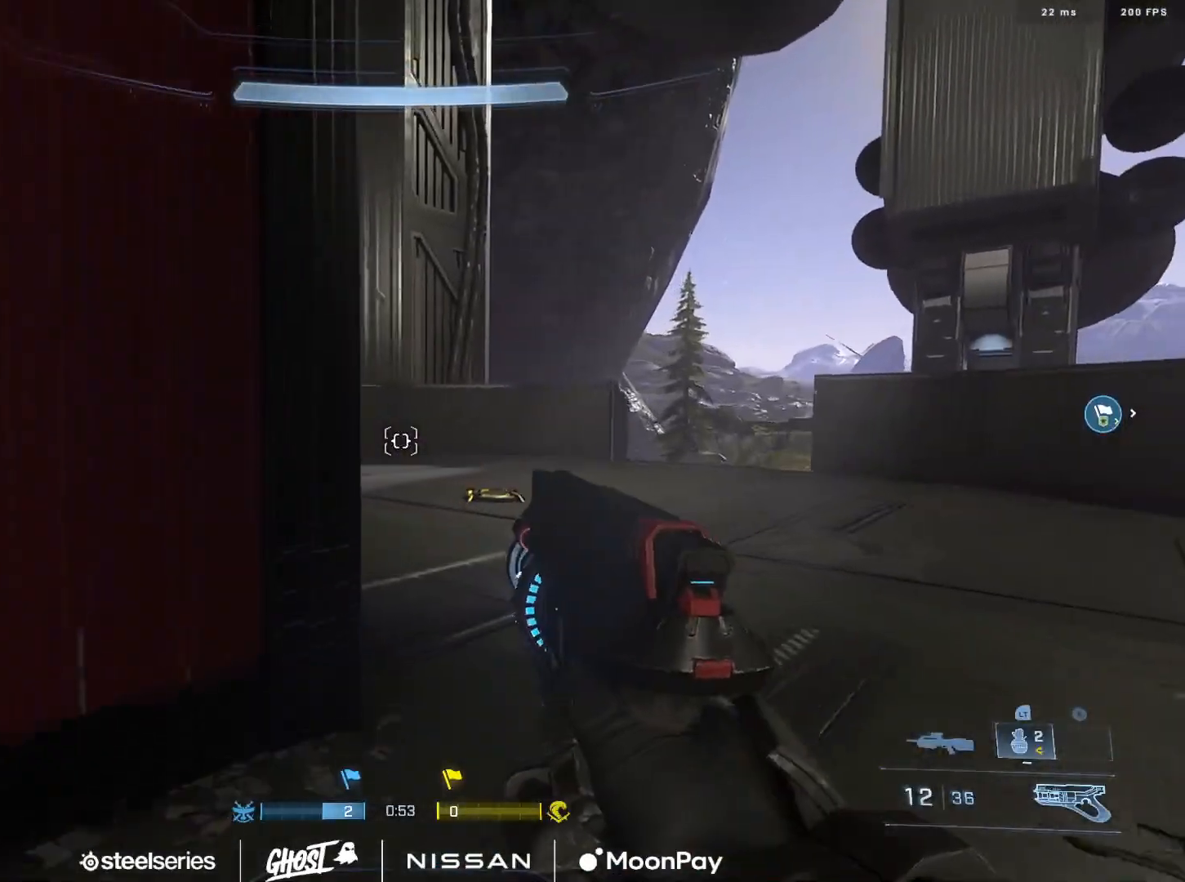
{"buttons": [], "left_stick": "up-left", "right_stick": "left", "events": [[217, "left_stick", "down-left"], [467, "left_stick", "up-left"]]}
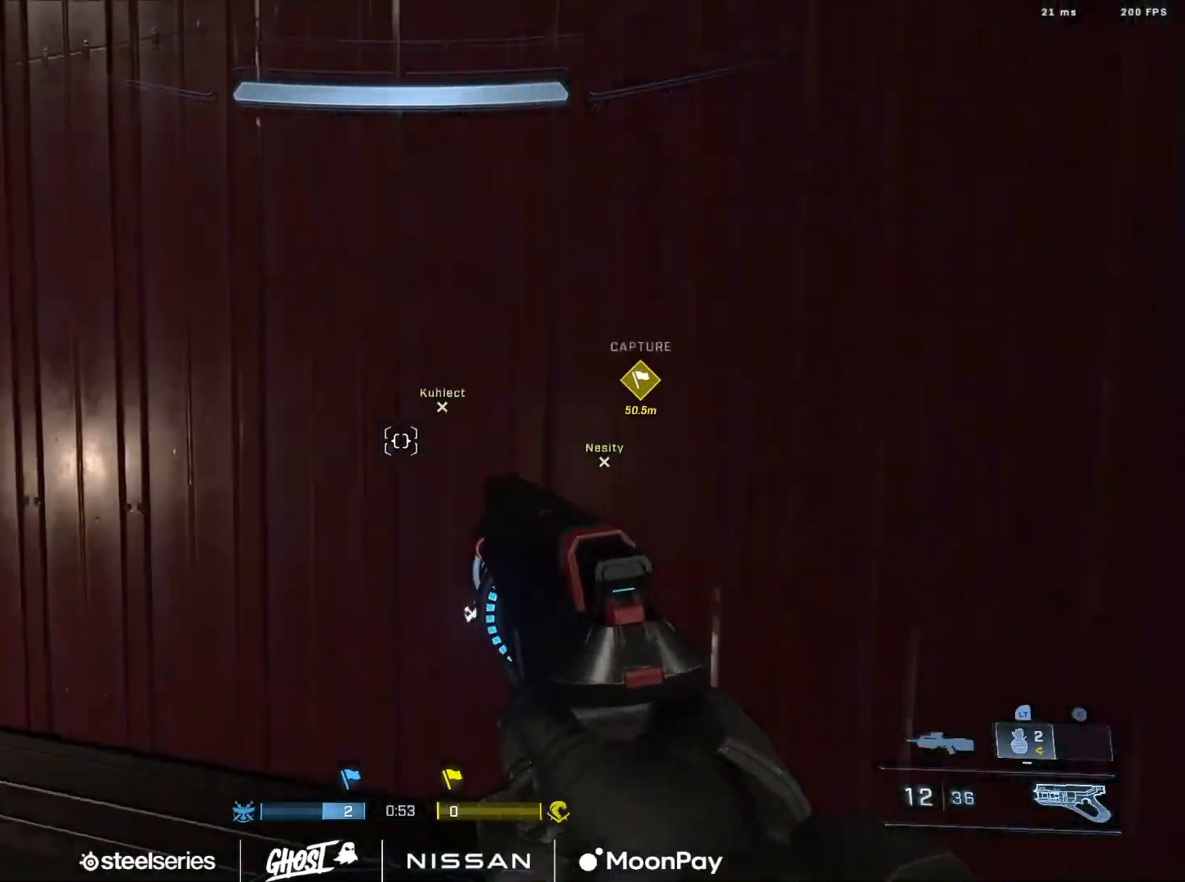
{"buttons": [], "left_stick": "up", "right_stick": "left", "events": [[183, "left_stick", "up"], [383, "right_stick", "center"], [483, "right_stick", "left"]]}
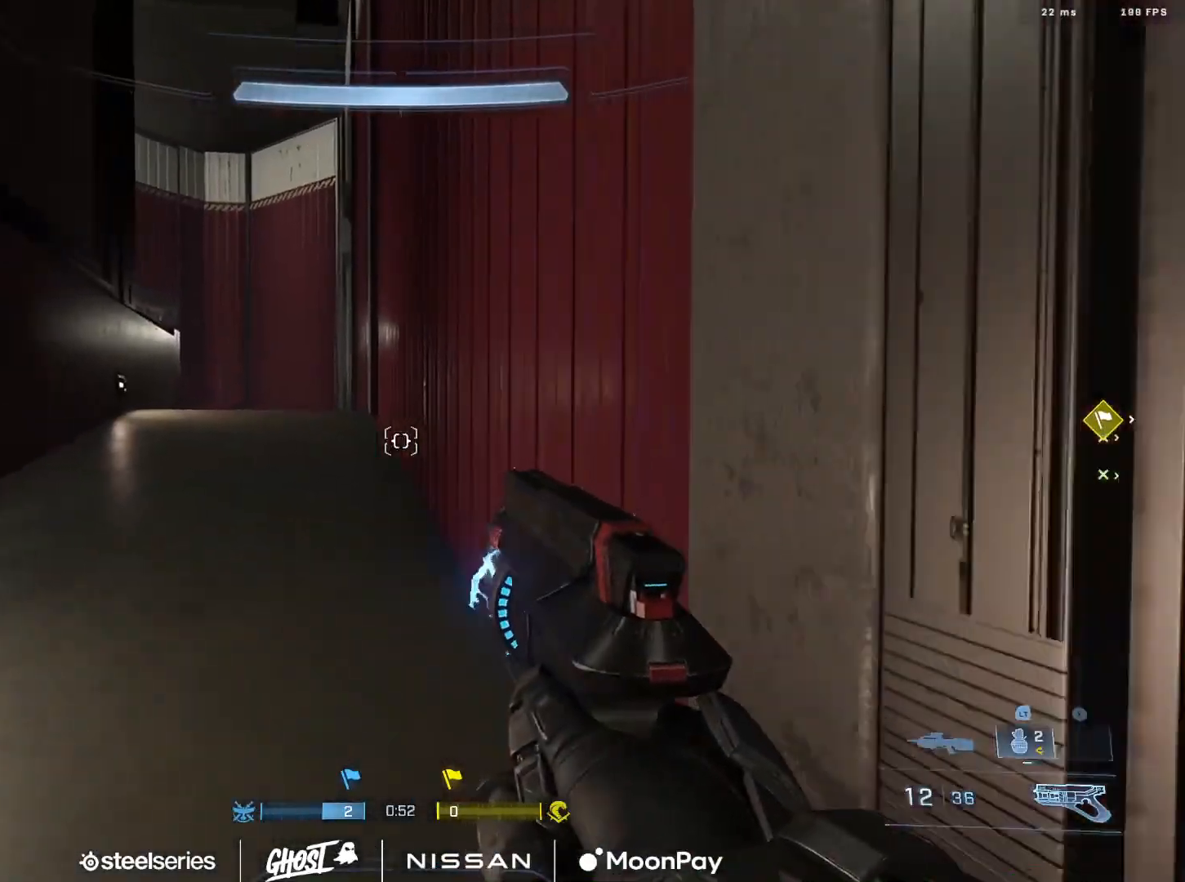
{"buttons": ["L3"], "left_stick": "down-right", "right_stick": "left", "events": [[184, "left_stick", "up-right"], [284, "left_stick", "center"], [451, "L3", "down"], [451, "left_stick", "down"], [501, "left_stick", "down-right"]]}
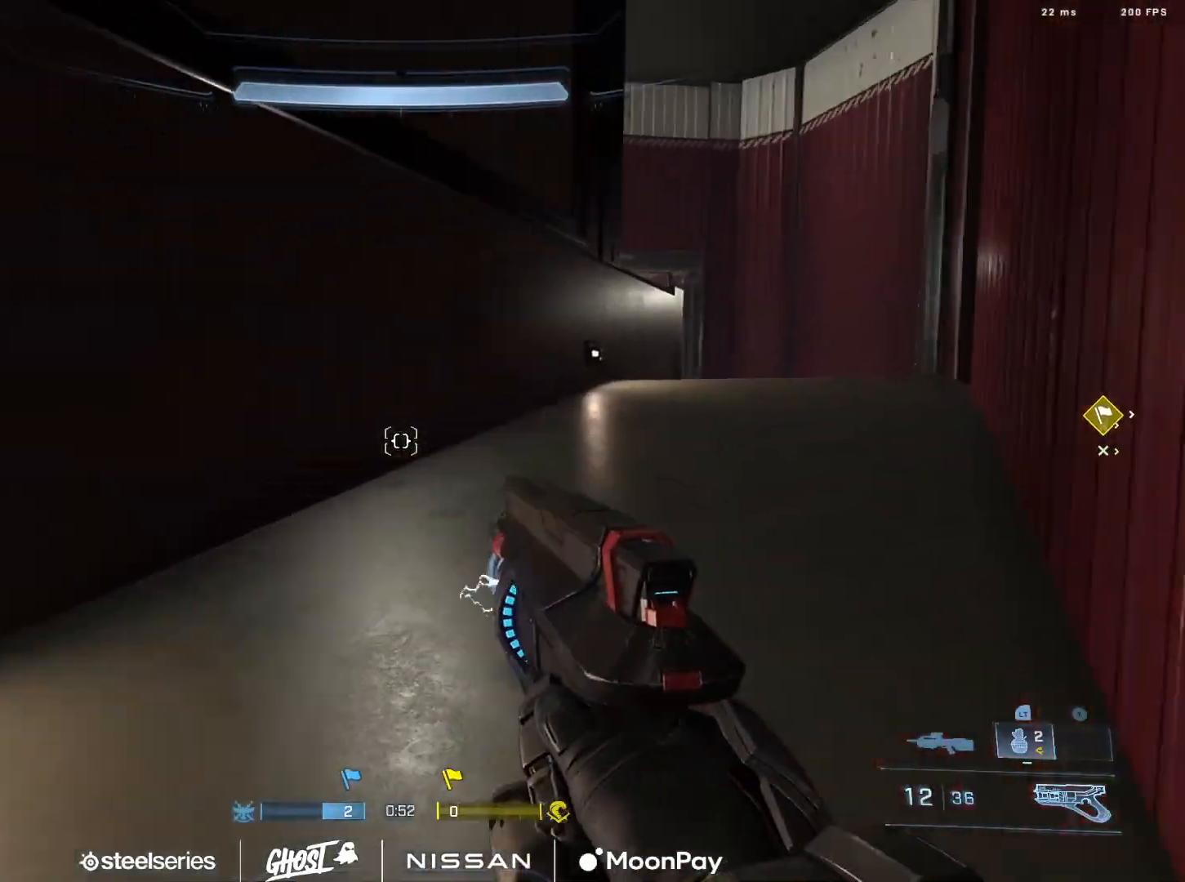
{"buttons": ["L3"], "left_stick": "up-left", "right_stick": "left", "events": [[100, "left_stick", "down"], [267, "left_stick", "left"], [400, "left_stick", "up-left"]]}
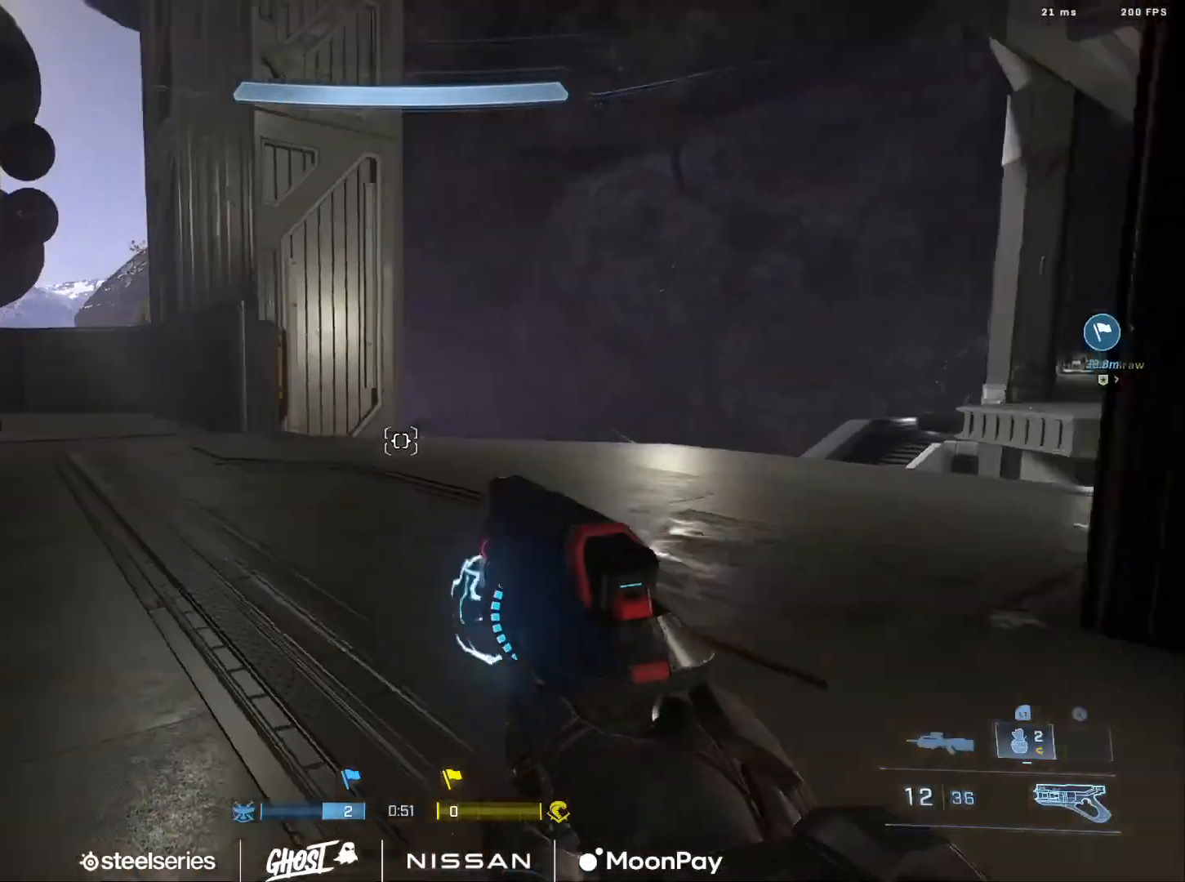
{"buttons": ["L3"], "left_stick": "up", "right_stick": "left", "events": [[17, "right_stick", "up-left"], [67, "left_stick", "up"], [300, "right_stick", "left"]]}
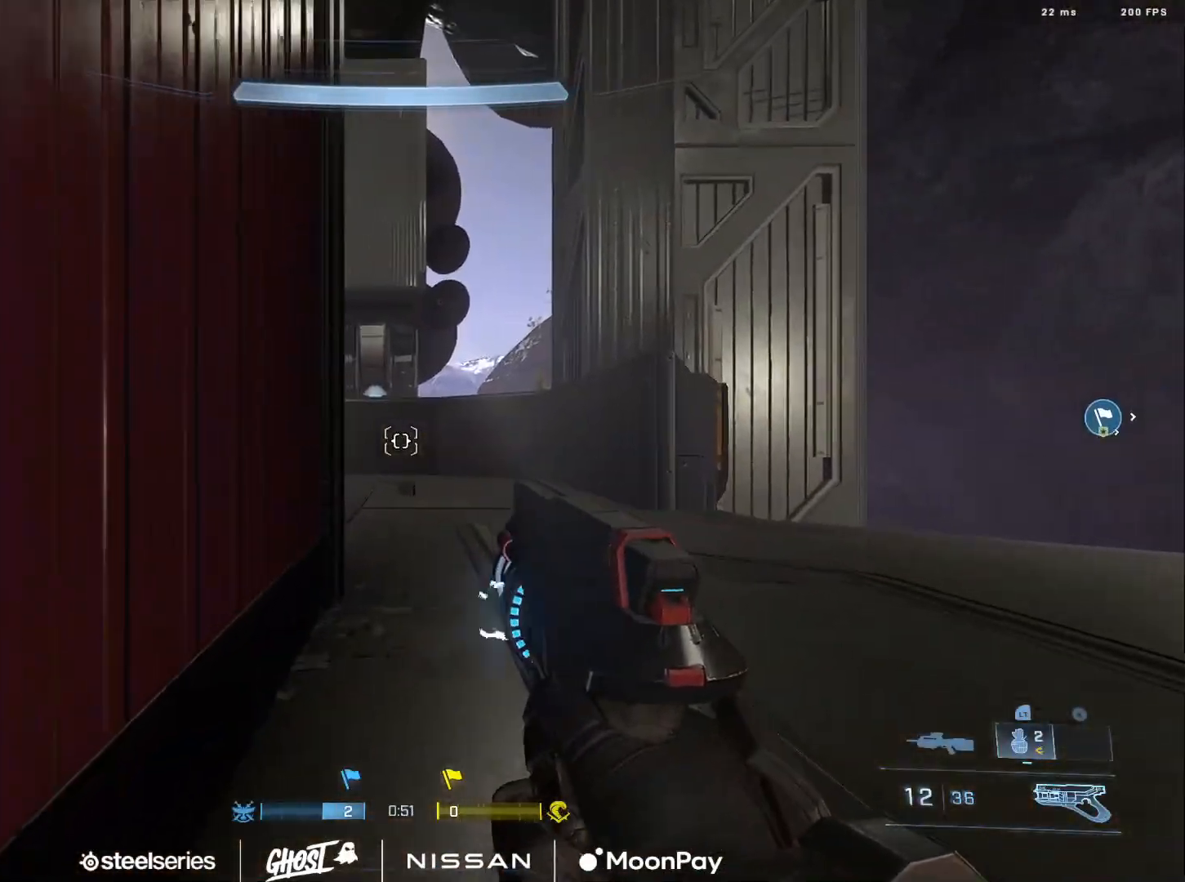
{"buttons": [], "left_stick": "center", "right_stick": "down", "events": [[100, "left_stick", "center"], [217, "L3", "up"], [300, "right_stick", "down"]]}
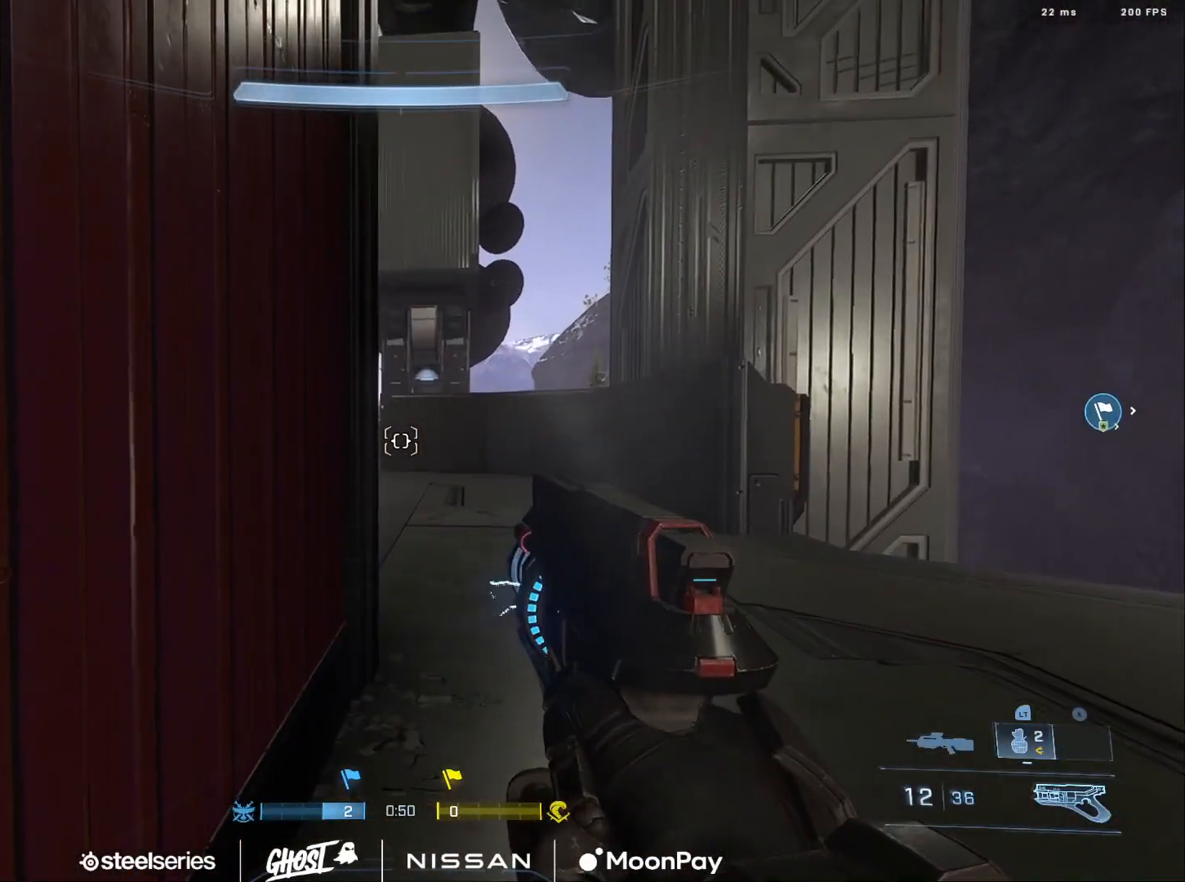
{"buttons": [], "left_stick": "up-right", "right_stick": "left", "events": [[367, "left_stick", "up-right"], [367, "right_stick", "left"]]}
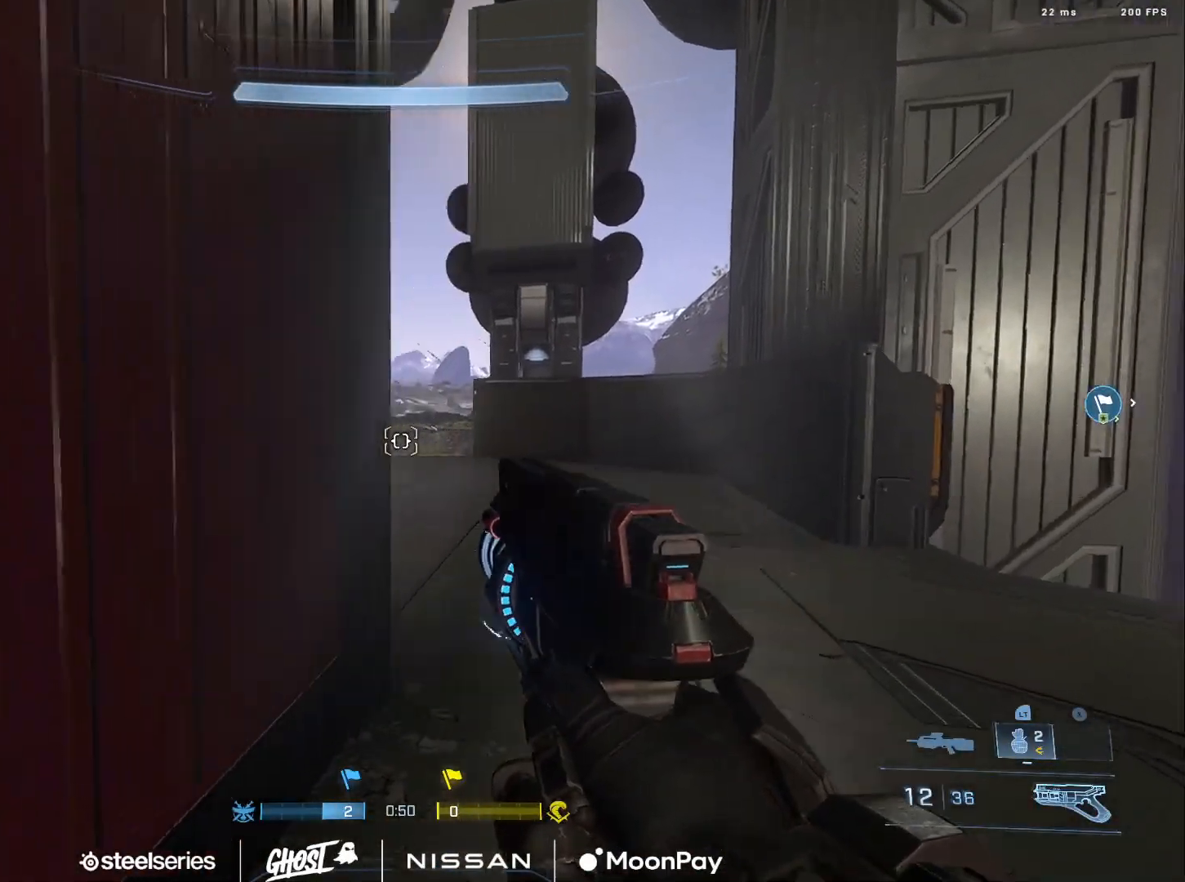
{"buttons": [], "left_stick": "up-right", "right_stick": "left", "events": []}
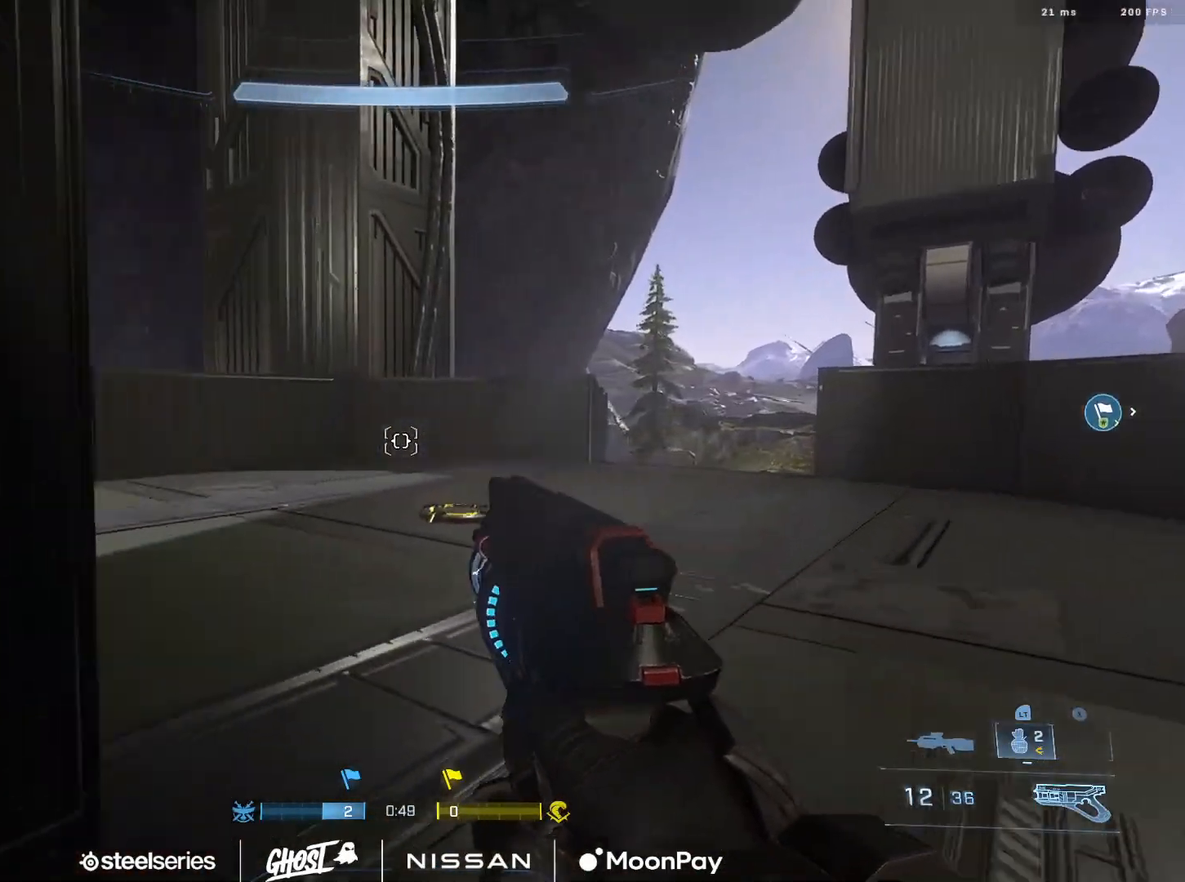
{"buttons": ["R2"], "left_stick": "down-left", "right_stick": "down-left", "events": [[401, "R2", "down"], [467, "left_stick", "down-left"], [484, "right_stick", "down-left"]]}